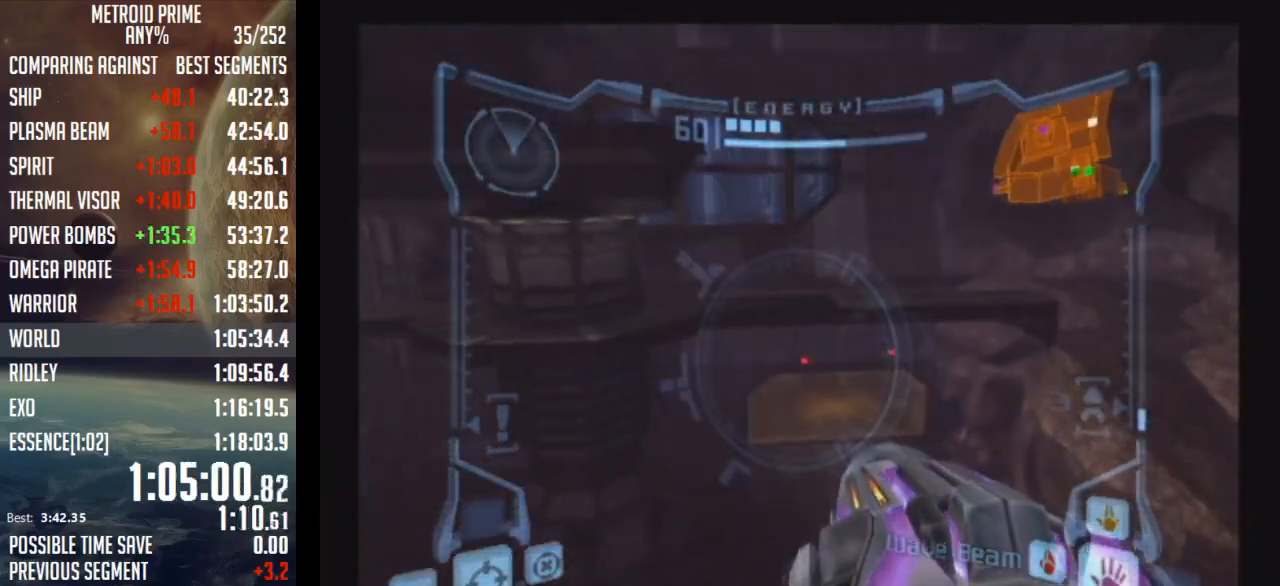
Gameplay with a controller (Nintendo layout); each line is a JSON object with the inputs held at the frame after it. "events" lists button and stick changes between this image and that frame as [ms after this image, input, new state], when the widget could be followed in between. Not read: L3 R3.
{"buttons": [], "left_stick": "center", "right_stick": "center", "events": [[50, "B", "down"], [83, "B", "up"], [83, "left_stick", "left"], [183, "B", "down"], [217, "L1", "up"], [250, "B", "up"], [250, "left_stick", "up"], [467, "left_stick", "center"]]}
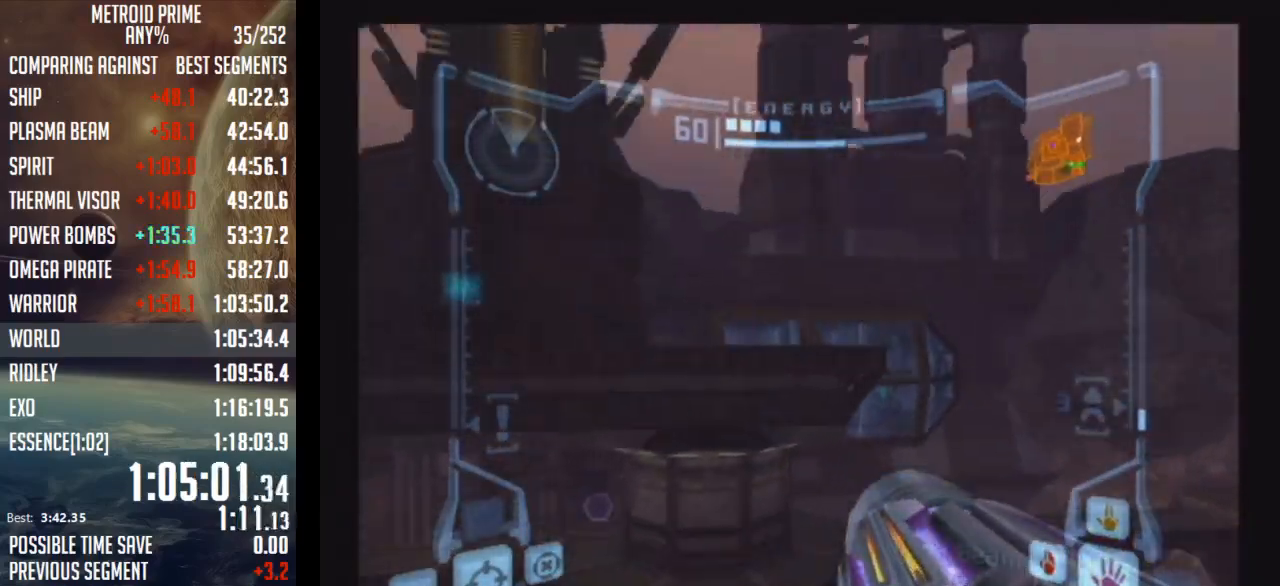
{"buttons": [], "left_stick": "center", "right_stick": "center", "events": []}
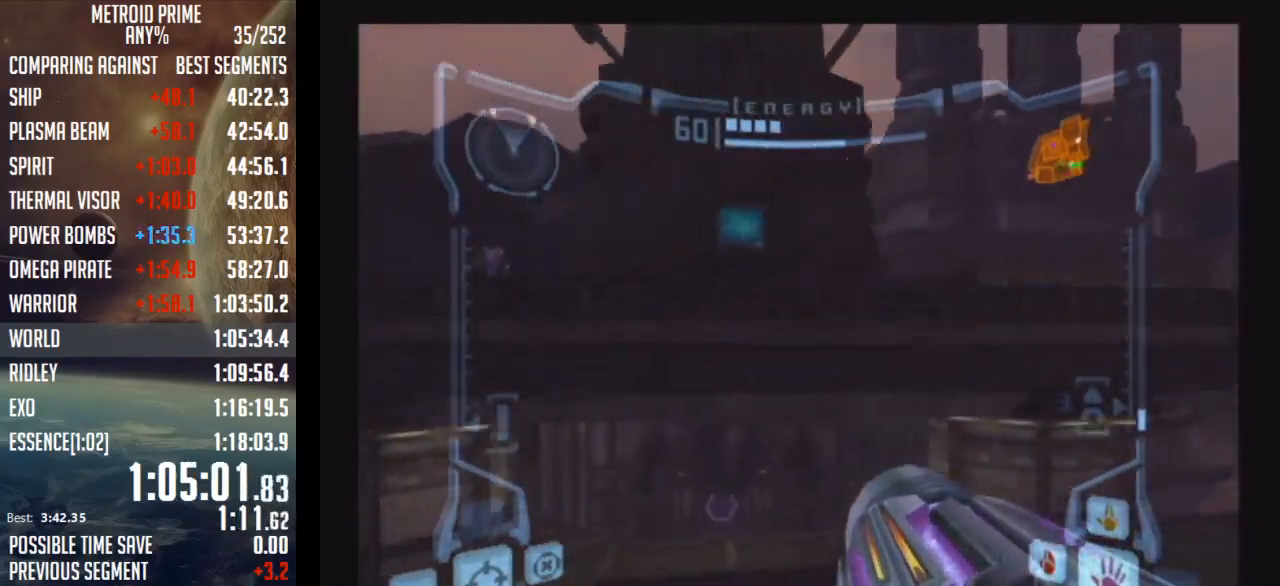
{"buttons": [], "left_stick": "down", "right_stick": "center", "events": [[183, "left_stick", "down"]]}
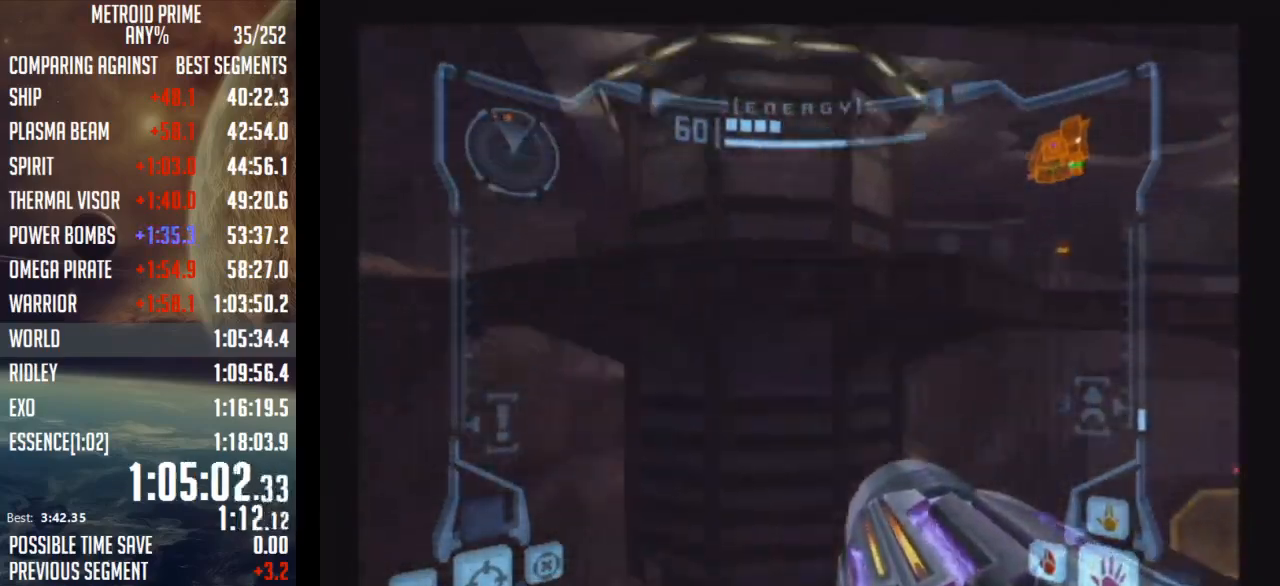
{"buttons": [], "left_stick": "left", "right_stick": "center", "events": [[100, "B", "down"], [100, "left_stick", "center"], [183, "B", "up"], [367, "left_stick", "left"]]}
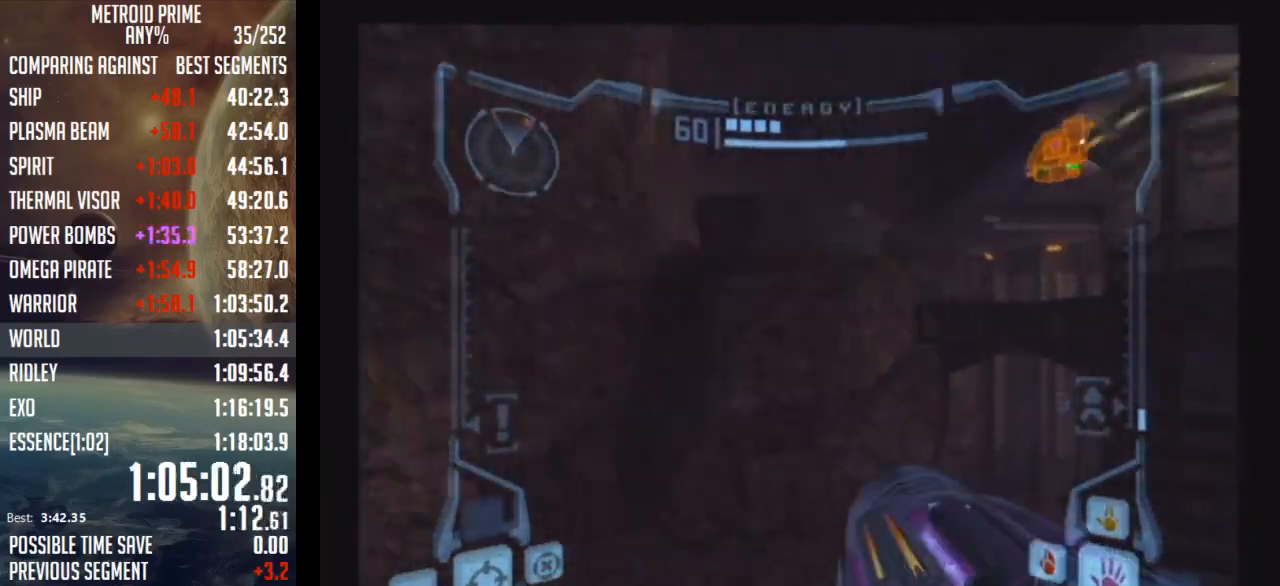
{"buttons": [], "left_stick": "left", "right_stick": "center", "events": []}
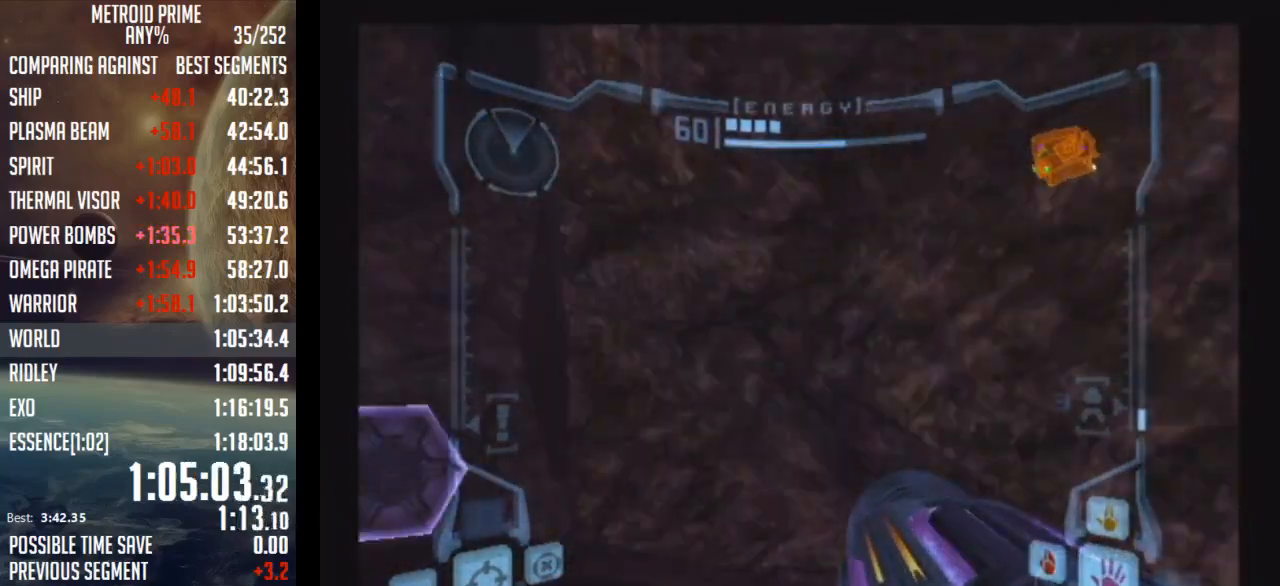
{"buttons": ["L1"], "left_stick": "up", "right_stick": "center", "events": [[267, "L1", "down"], [300, "A", "down"], [300, "left_stick", "up"], [400, "A", "up"]]}
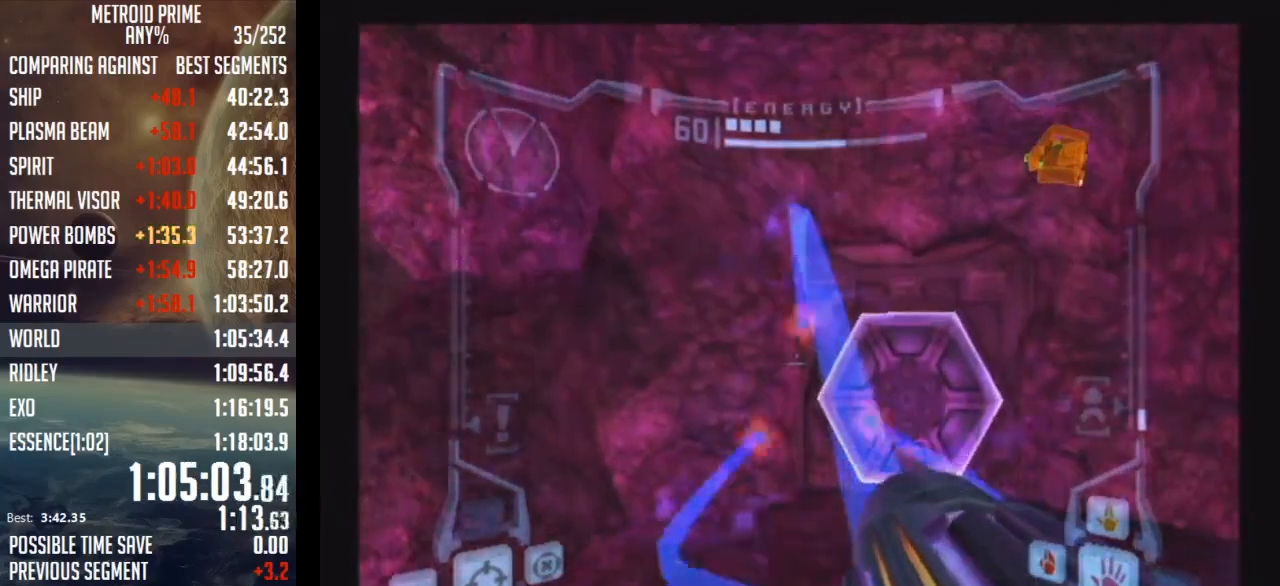
{"buttons": ["L1"], "left_stick": "up-right", "right_stick": "center", "events": [[233, "left_stick", "up-right"]]}
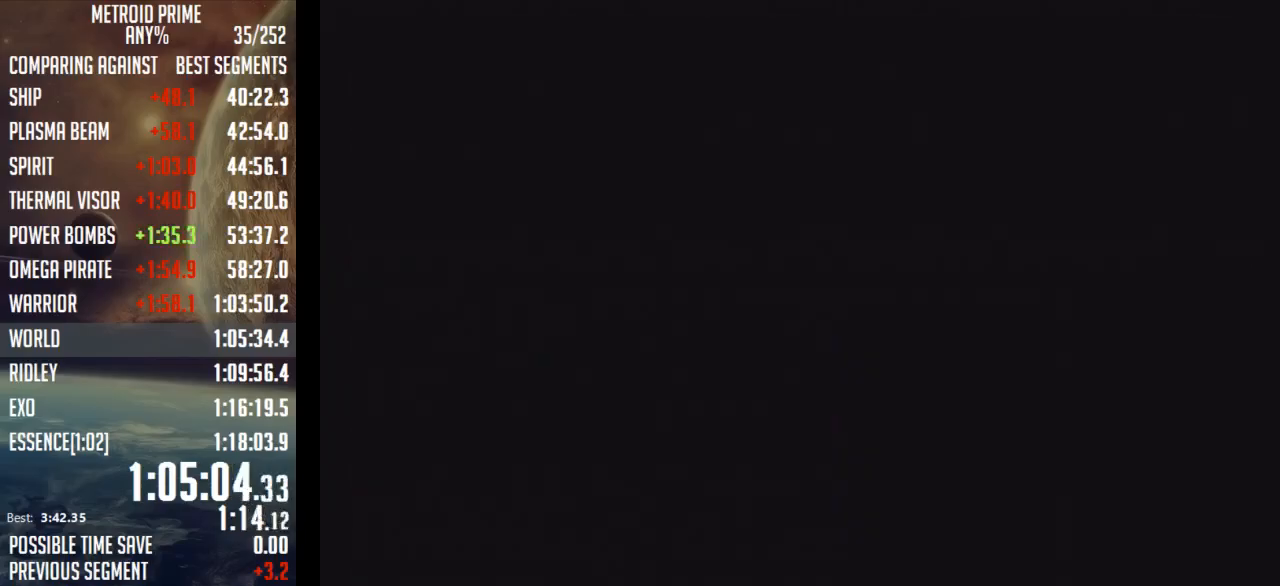
{"buttons": [], "left_stick": "center", "right_stick": "center", "events": [[17, "L1", "up"], [150, "START", "down"], [250, "START", "up"], [283, "START", "down"], [367, "START", "up"], [400, "left_stick", "center"], [433, "START", "down"], [483, "START", "up"]]}
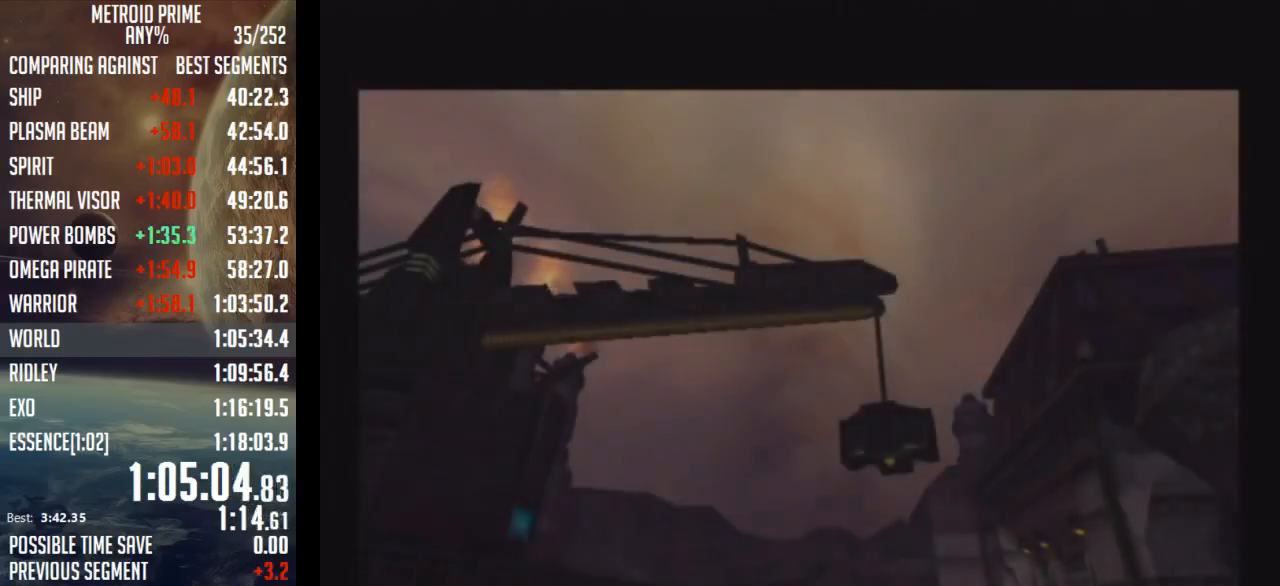
{"buttons": [], "left_stick": "up", "right_stick": "center", "events": [[267, "left_stick", "up"]]}
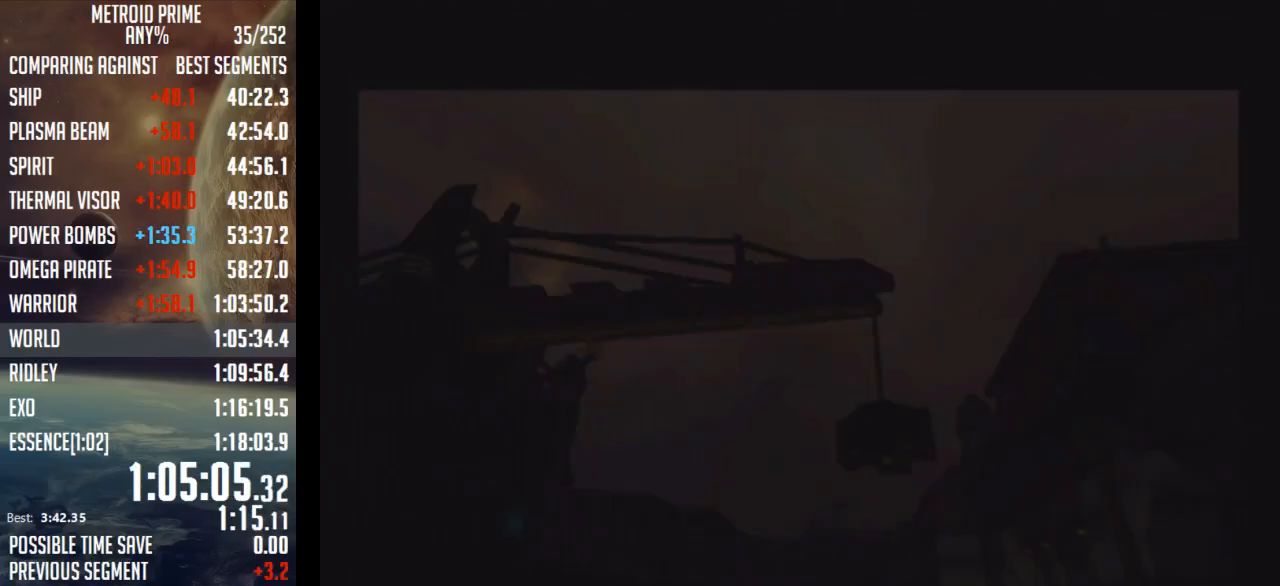
{"buttons": ["A", "L1"], "left_stick": "up", "right_stick": "center", "events": [[283, "A", "down"], [467, "L1", "down"]]}
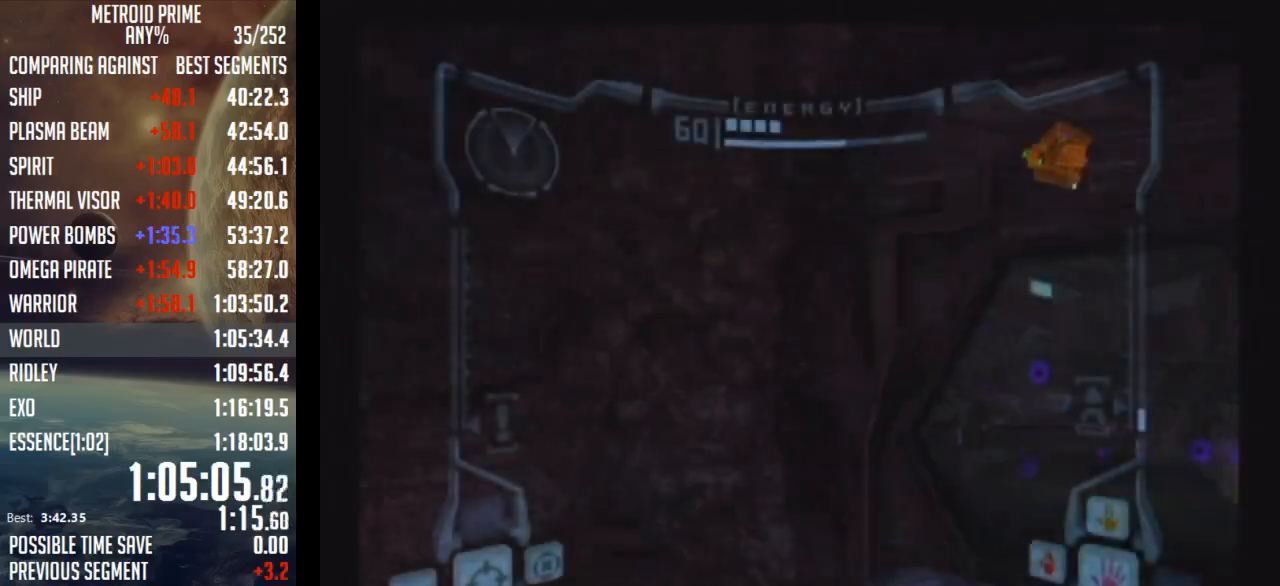
{"buttons": ["A", "L1"], "left_stick": "up-right", "right_stick": "center", "events": [[67, "left_stick", "up-right"]]}
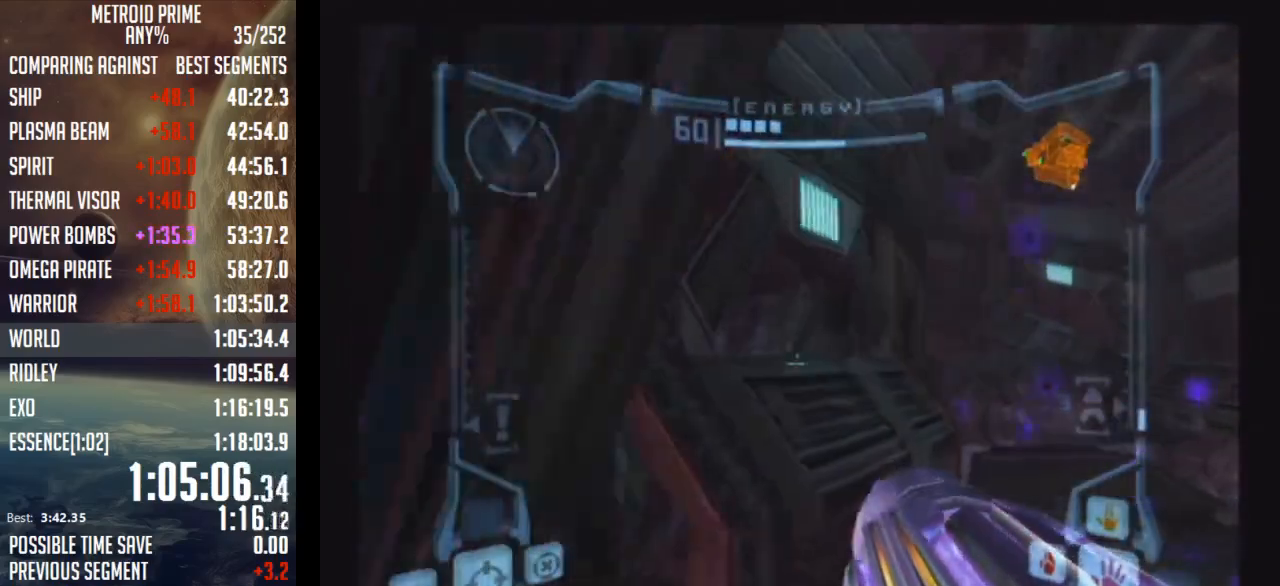
{"buttons": ["A", "R1"], "left_stick": "up-right", "right_stick": "center", "events": [[150, "B", "down"], [317, "B", "up"], [433, "R1", "down"], [467, "L1", "up"]]}
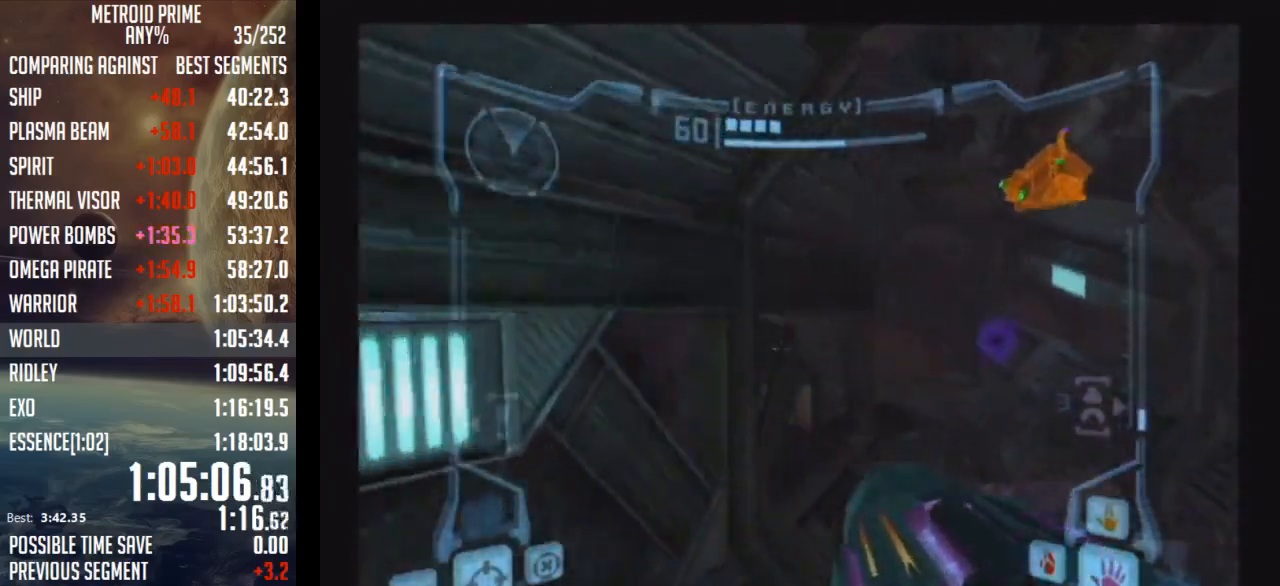
{"buttons": ["A", "B", "L1", "R1"], "left_stick": "up-left", "right_stick": "center", "events": [[83, "left_stick", "up-left"], [483, "B", "down"], [483, "L1", "down"]]}
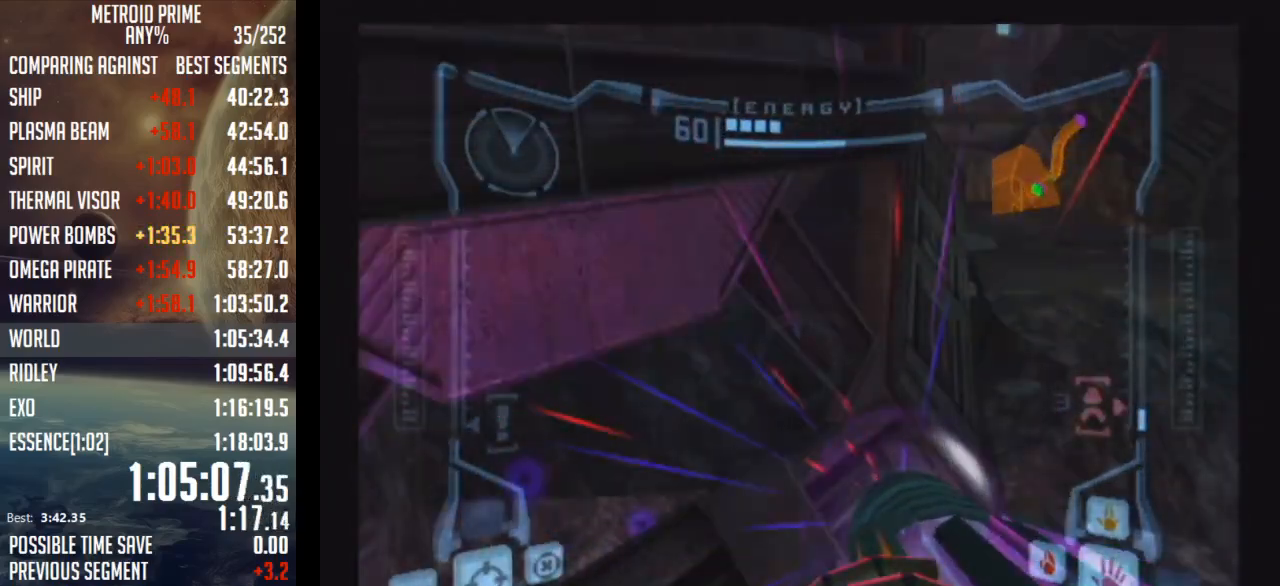
{"buttons": ["A"], "left_stick": "up-right", "right_stick": "center", "events": [[150, "B", "up"], [150, "L1", "up"], [217, "R1", "up"], [267, "left_stick", "up-right"]]}
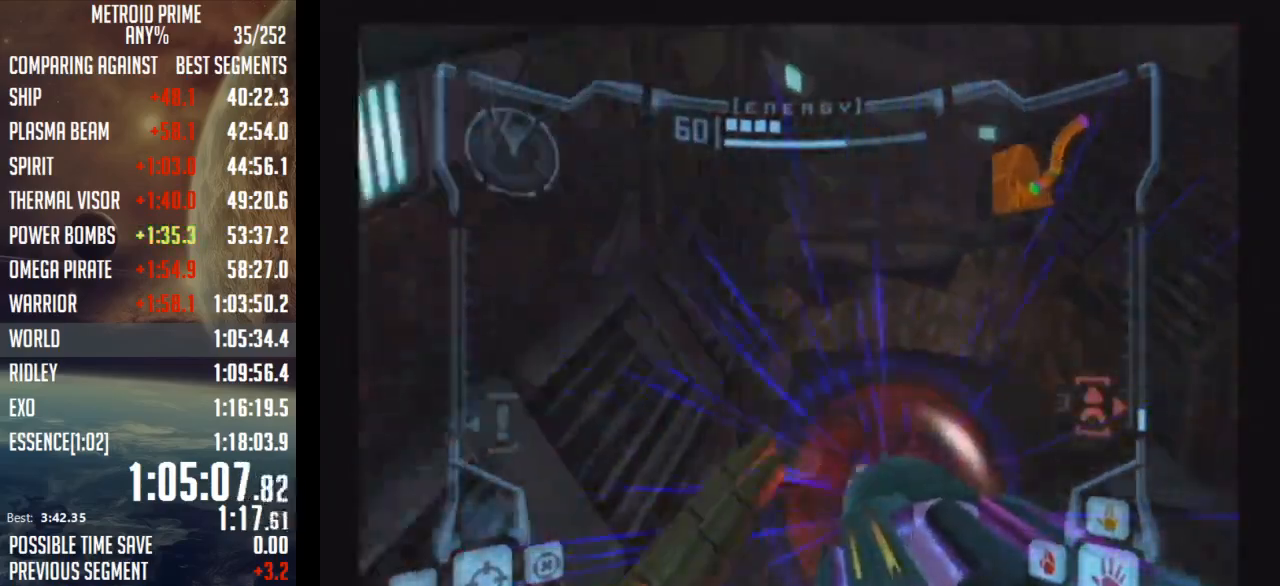
{"buttons": ["A", "R1"], "left_stick": "up-right", "right_stick": "center", "events": [[150, "B", "down"], [150, "L1", "down"], [150, "left_stick", "up-left"], [267, "B", "up"], [317, "L1", "up"], [350, "R1", "down"], [367, "left_stick", "up-right"]]}
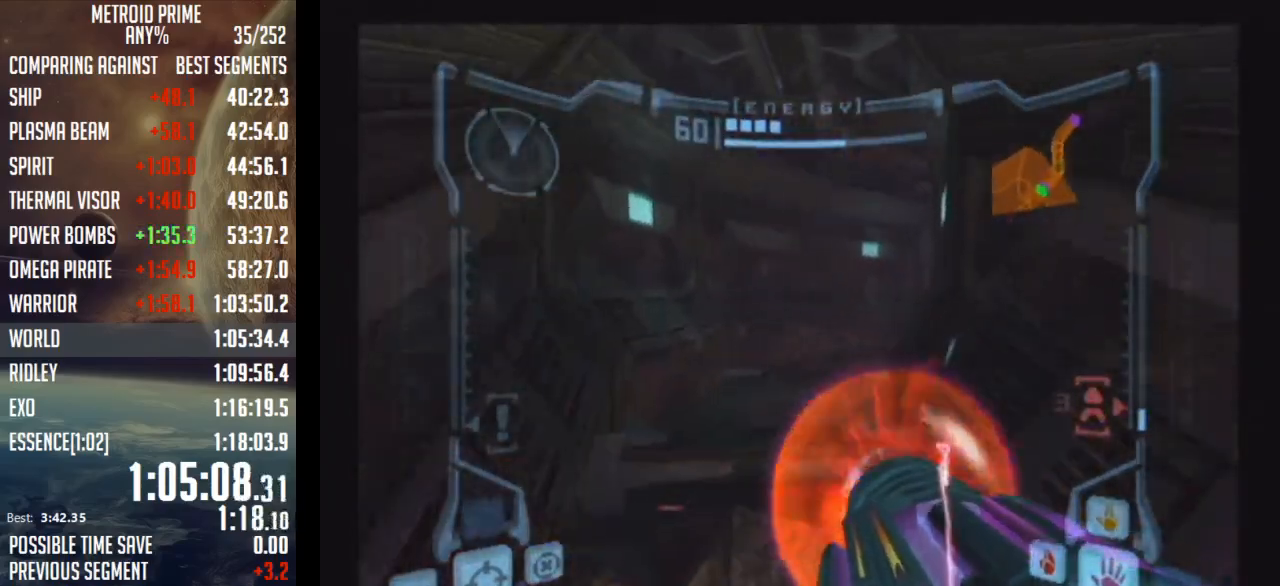
{"buttons": ["A", "B", "L1", "R1"], "left_stick": "up-right", "right_stick": "center", "events": [[500, "B", "down"], [500, "L1", "down"]]}
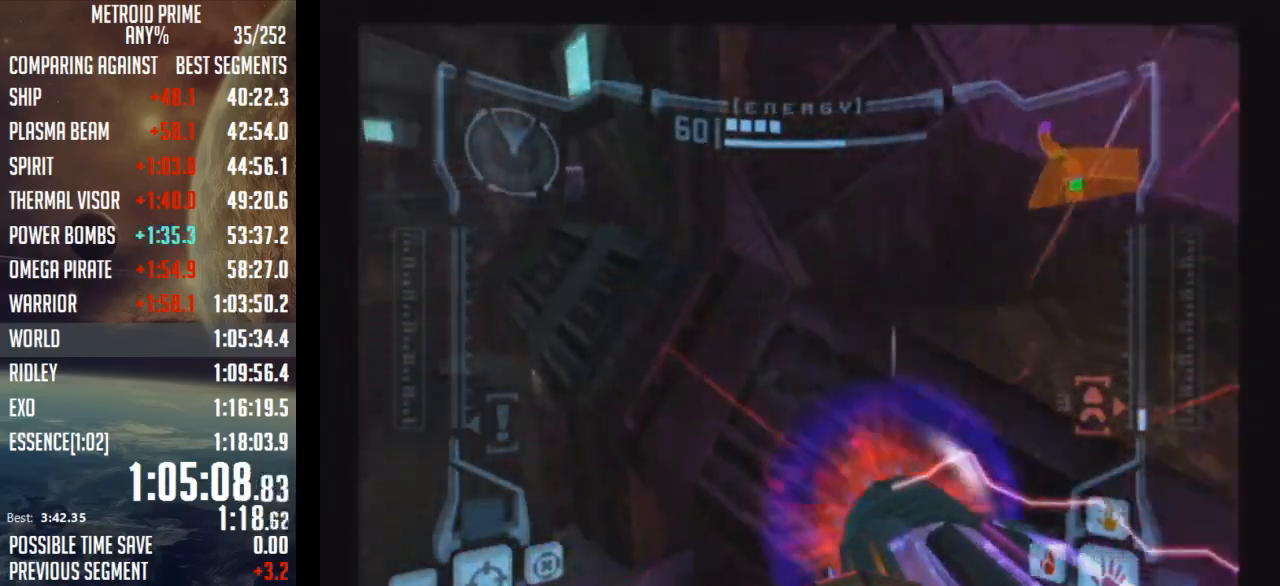
{"buttons": ["A"], "left_stick": "up-left", "right_stick": "center", "events": [[150, "B", "up"], [150, "L1", "up"], [183, "left_stick", "up-left"], [350, "R1", "up"]]}
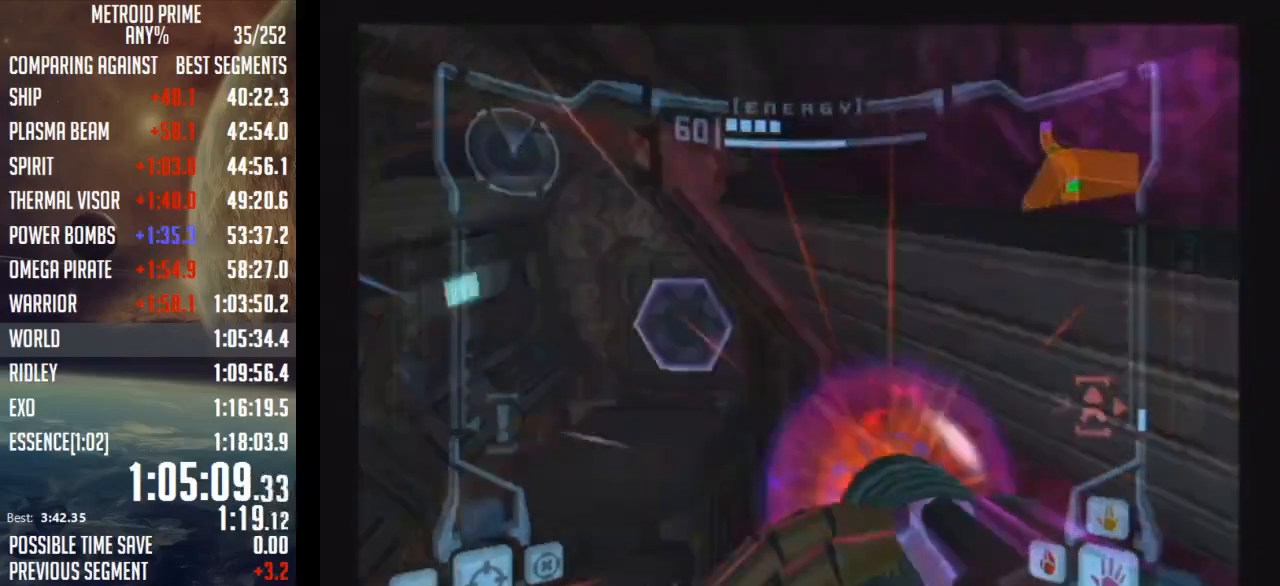
{"buttons": ["L1"], "left_stick": "up-left", "right_stick": "center", "events": [[150, "left_stick", "up-right"], [367, "left_stick", "up-left"], [433, "L1", "down"], [500, "A", "up"]]}
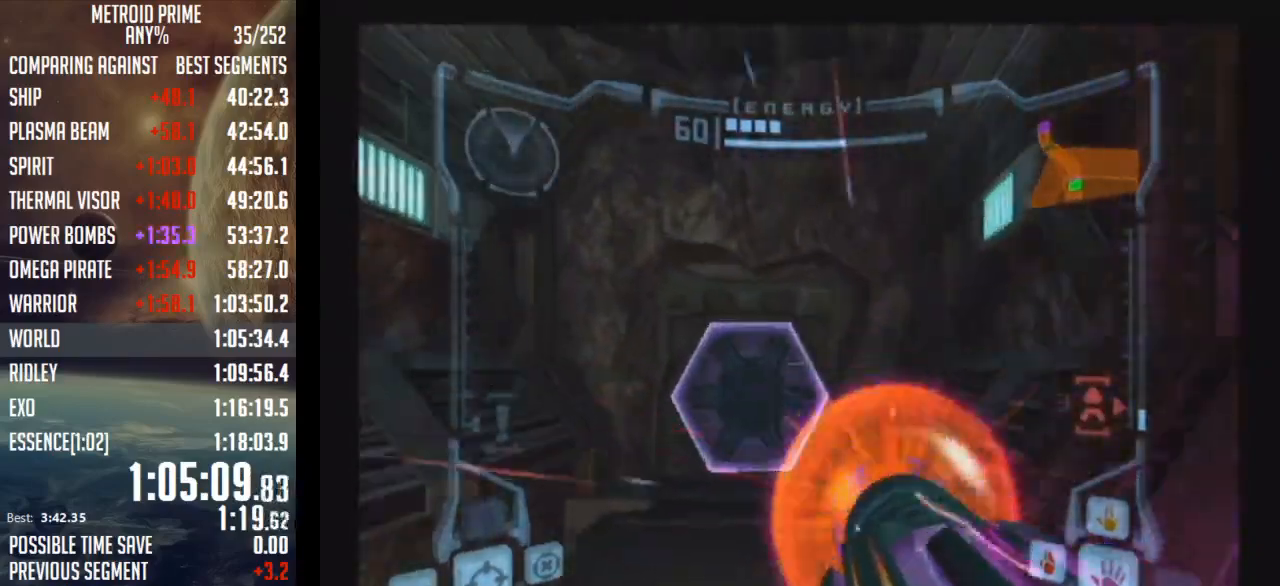
{"buttons": ["L1"], "left_stick": "up", "right_stick": "down", "events": [[150, "right_stick", "down"], [217, "left_stick", "up"]]}
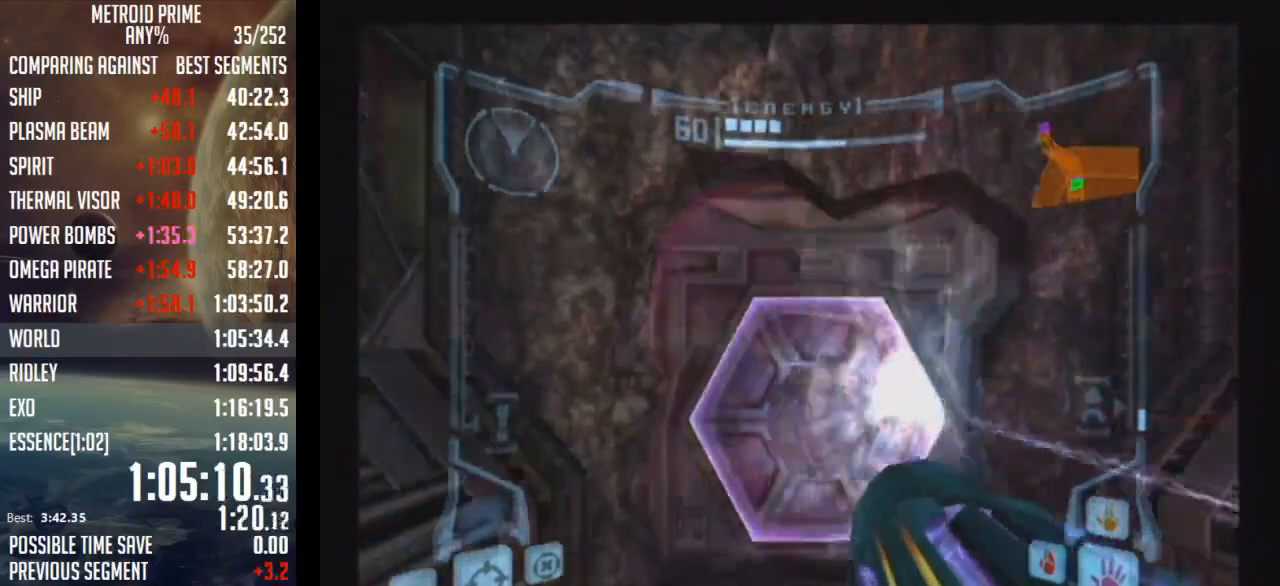
{"buttons": [], "left_stick": "up-right", "right_stick": "down-right", "events": [[17, "right_stick", "center"], [100, "L1", "up"], [400, "left_stick", "up-right"], [467, "right_stick", "down-right"]]}
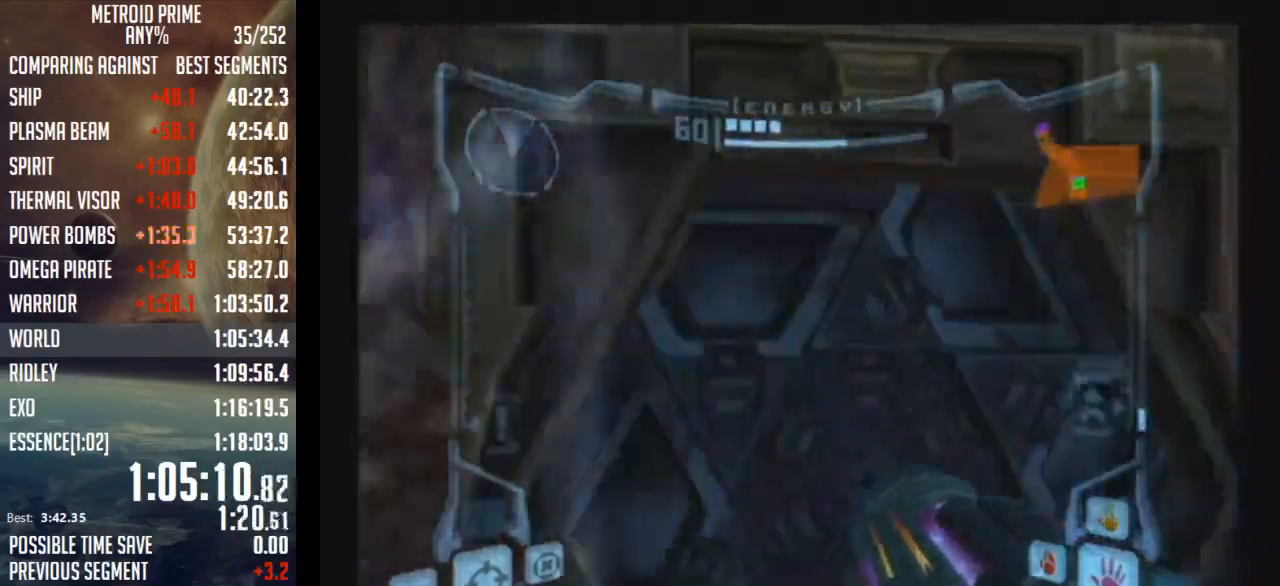
{"buttons": ["L1"], "left_stick": "up", "right_stick": "center", "events": [[67, "right_stick", "down"], [183, "right_stick", "center"], [217, "left_stick", "up"], [400, "L1", "down"]]}
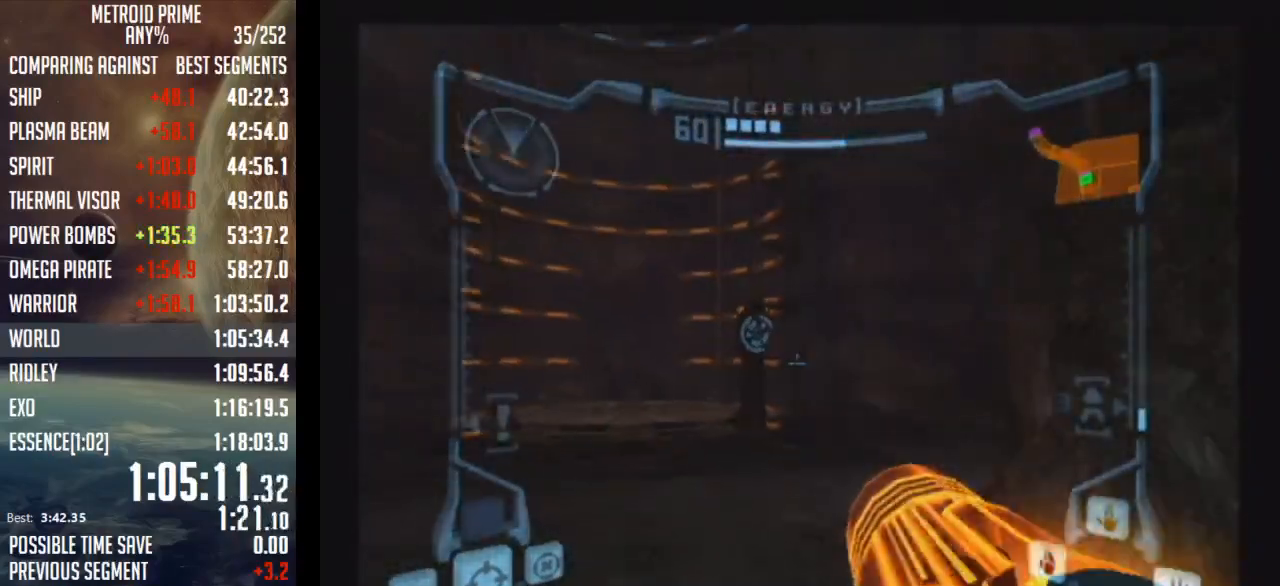
{"buttons": ["L1"], "left_stick": "up", "right_stick": "center", "events": [[17, "DPAD_LEFT", "down"], [50, "DPAD_DOWN", "down"], [100, "DPAD_DOWN", "up"], [117, "DPAD_LEFT", "up"]]}
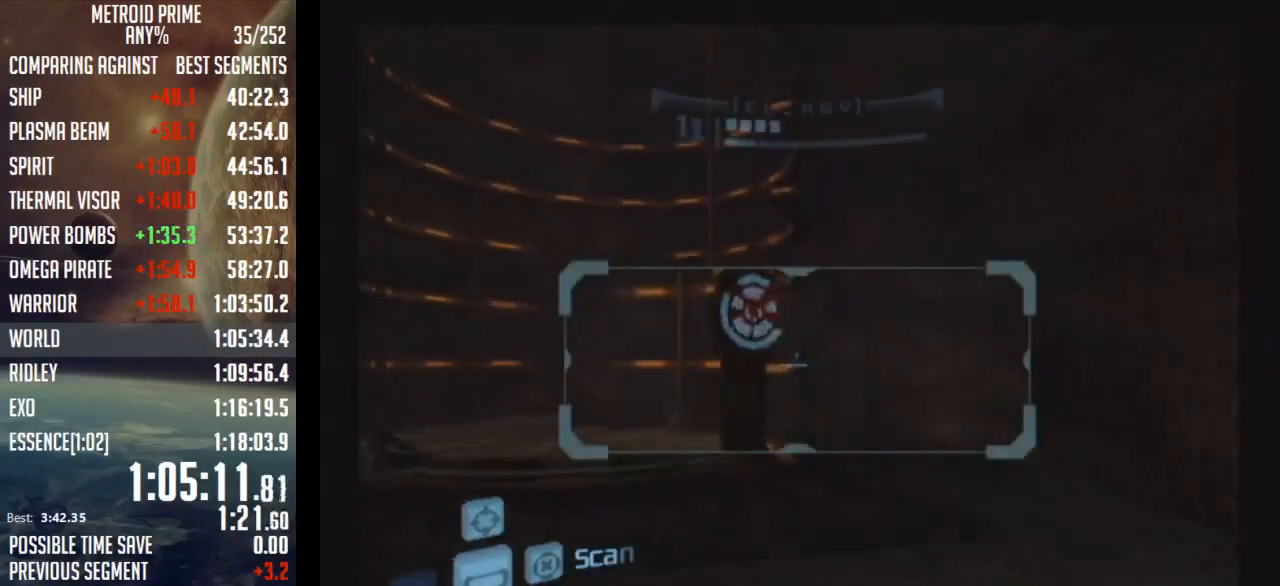
{"buttons": ["L1"], "left_stick": "up", "right_stick": "center", "events": [[150, "left_stick", "up-left"], [217, "B", "down"], [250, "B", "up"], [250, "left_stick", "left"], [433, "left_stick", "up"]]}
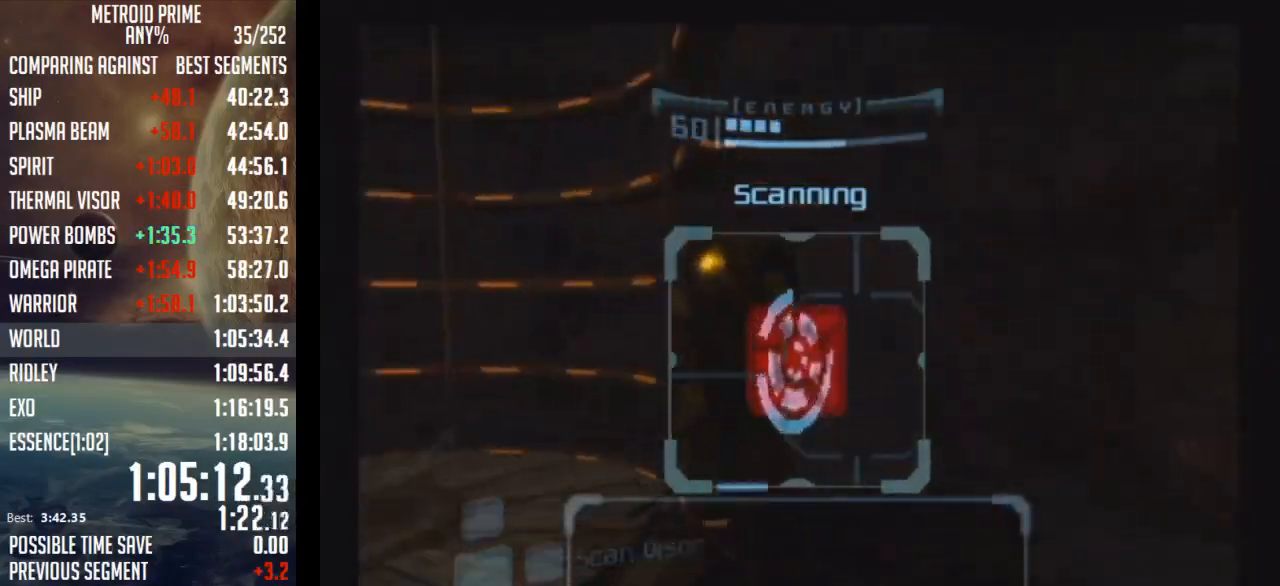
{"buttons": ["L1"], "left_stick": "left", "right_stick": "center", "events": [[17, "B", "down"], [117, "B", "up"], [117, "left_stick", "left"]]}
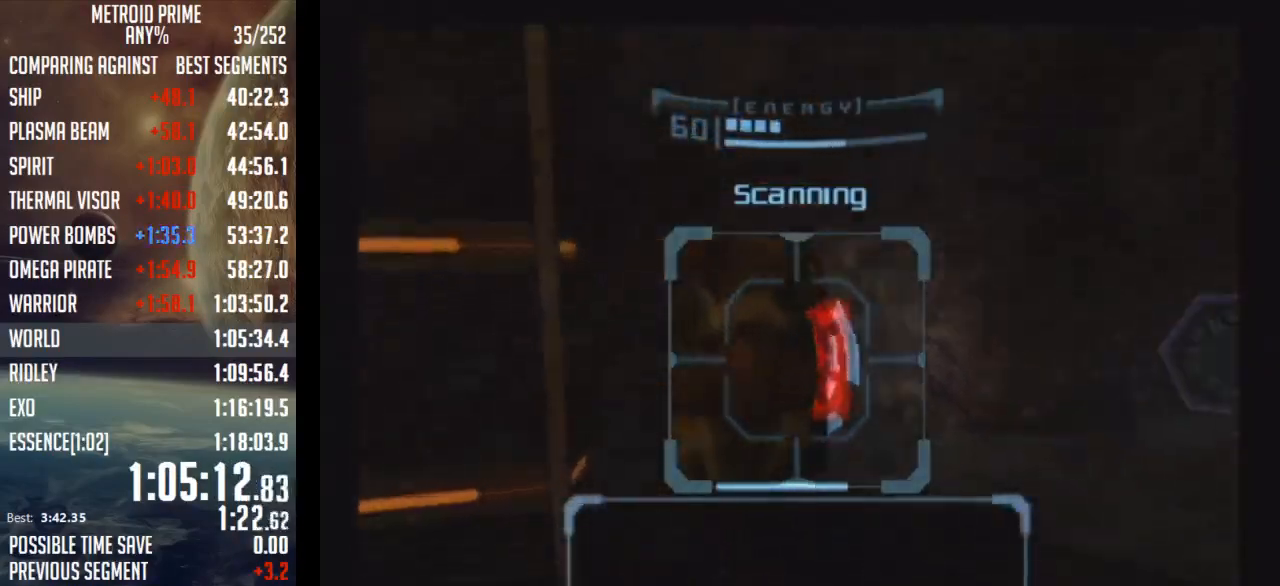
{"buttons": [], "left_stick": "center", "right_stick": "center", "events": [[150, "left_stick", "down-left"], [367, "L1", "up"], [367, "left_stick", "center"]]}